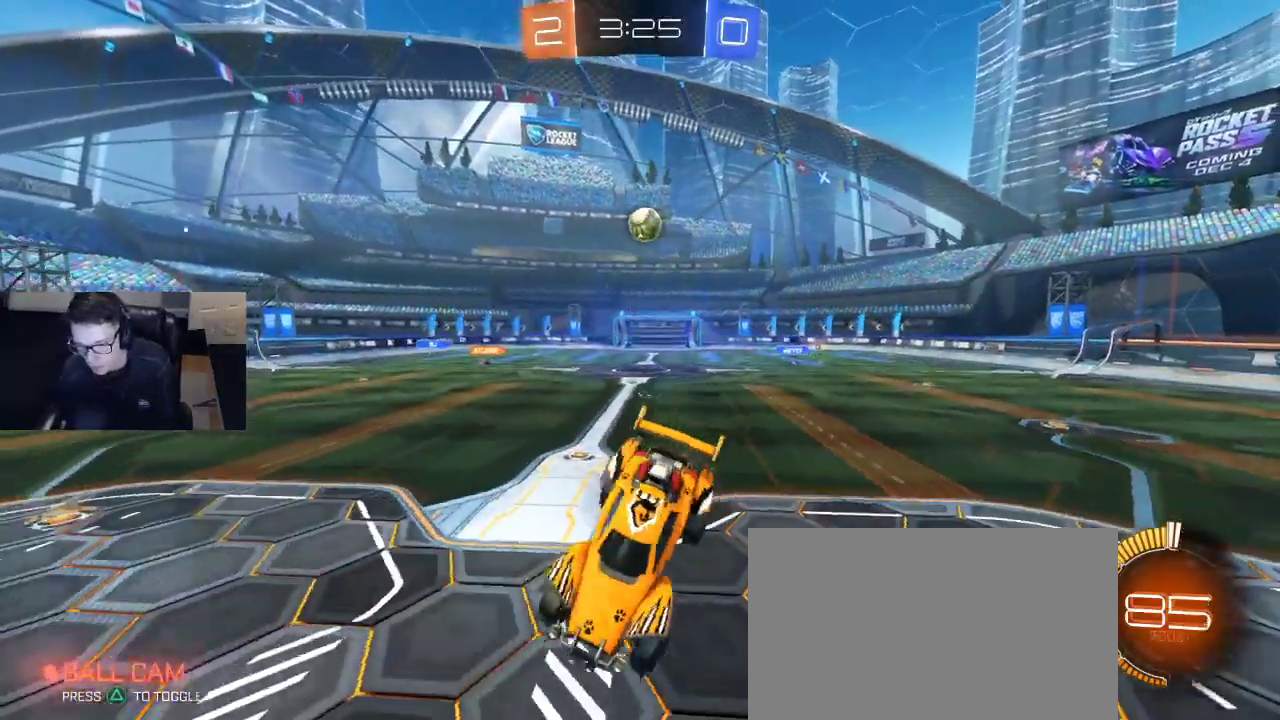
Gameplay with a controller (PlayStation layout); each line is a JSON object with the inputs held at the frame after it. "events" lists button and stick changes between this image and that frame as [ms after this image, input, new state], when the widget could be followed in between.
{"buttons": ["SQUARE", "R2"], "left_stick": "right", "right_stick": "center", "events": [[50, "SQUARE", "up"], [167, "left_stick", "center"], [333, "left_stick", "right"], [483, "SQUARE", "down"]]}
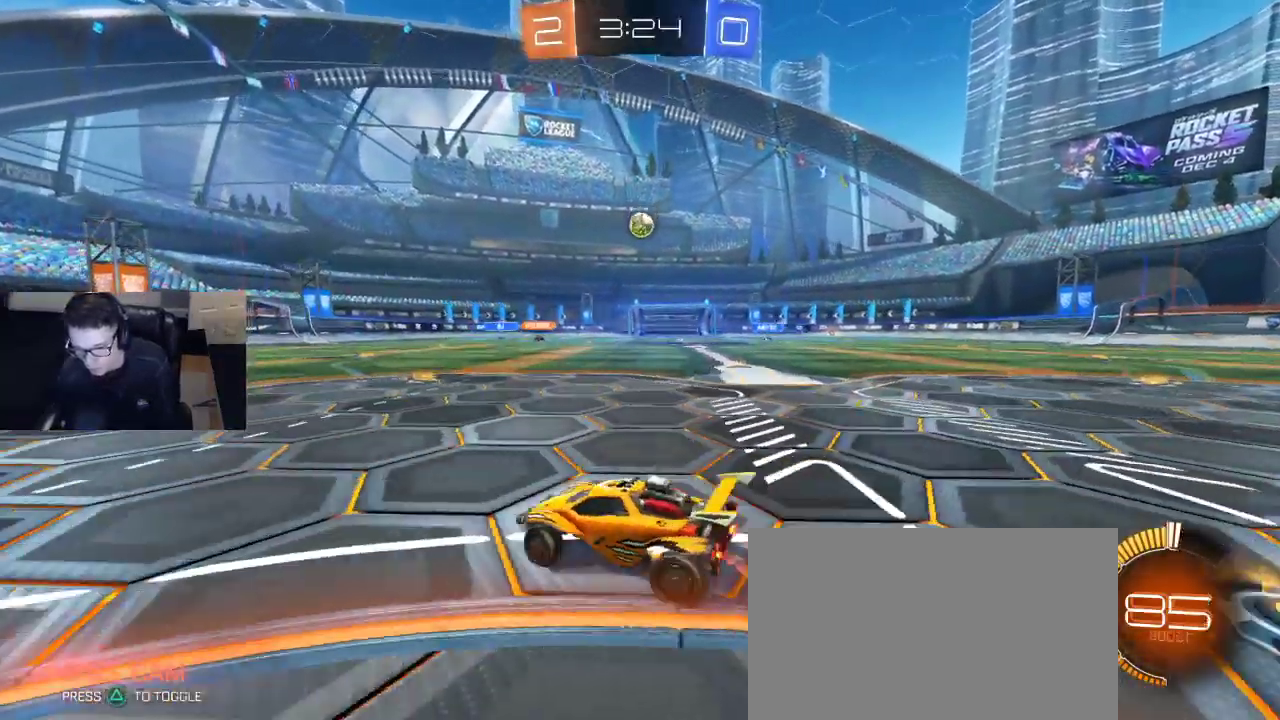
{"buttons": ["R1", "R2"], "left_stick": "center", "right_stick": "center", "events": [[50, "SQUARE", "up"], [283, "left_stick", "left"], [367, "left_stick", "center"], [450, "R1", "down"]]}
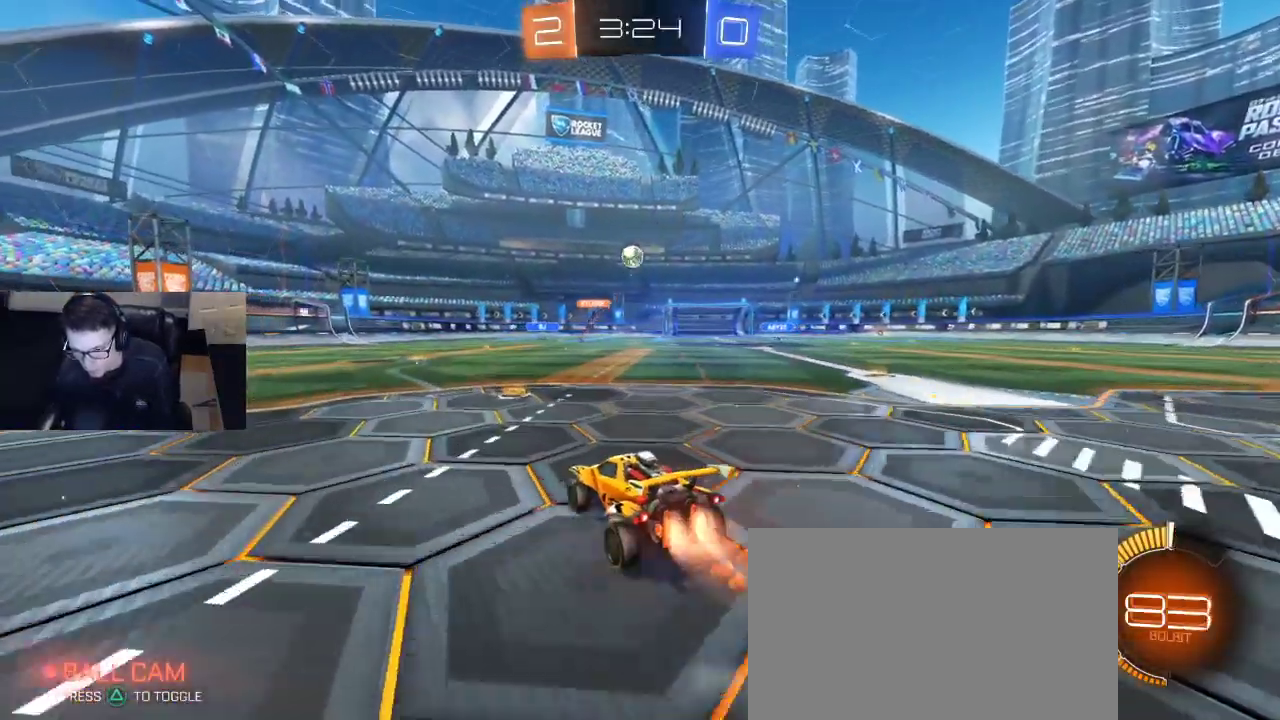
{"buttons": ["R2"], "left_stick": "right", "right_stick": "center", "events": [[183, "left_stick", "right"], [350, "left_stick", "center"], [433, "R1", "up"], [450, "left_stick", "right"]]}
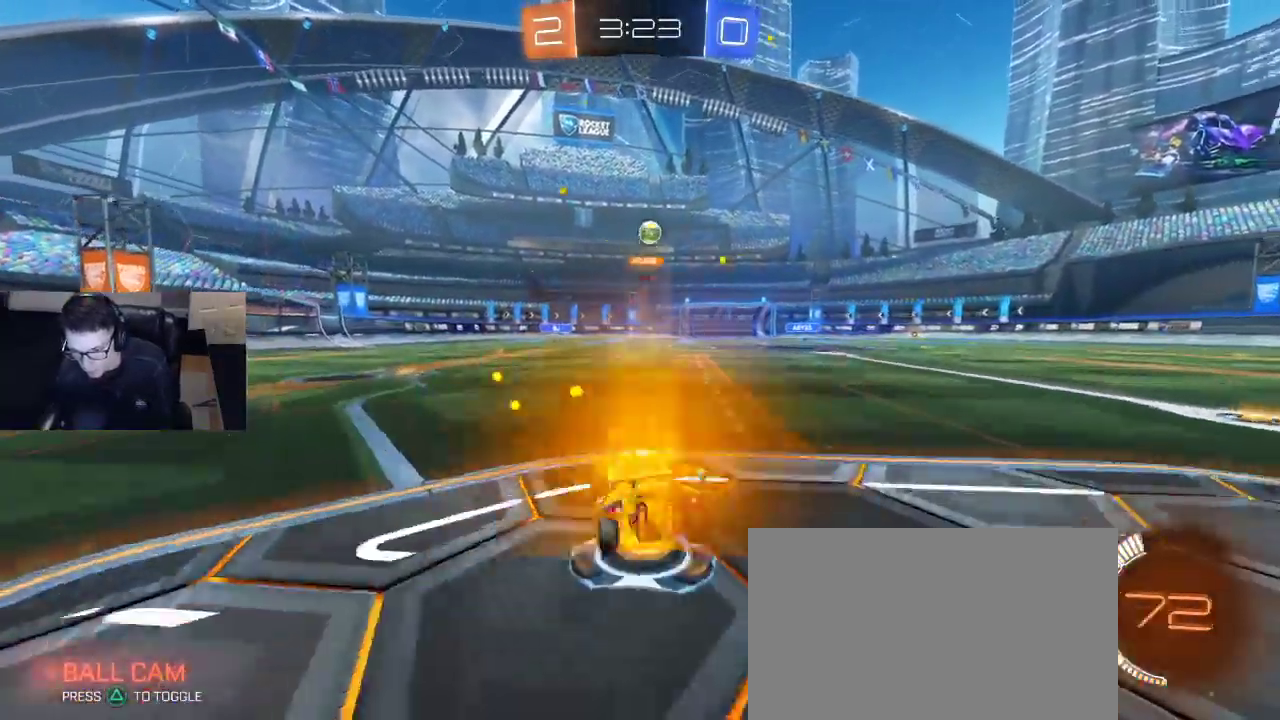
{"buttons": ["CROSS", "R2"], "left_stick": "down", "right_stick": "center", "events": [[200, "CROSS", "down"], [200, "left_stick", "down"], [233, "L3", "down"], [233, "R1", "down"], [267, "R1", "up"], [350, "L3", "up"], [383, "CROSS", "up"], [400, "left_stick", "center"], [450, "CROSS", "down"], [483, "left_stick", "down"]]}
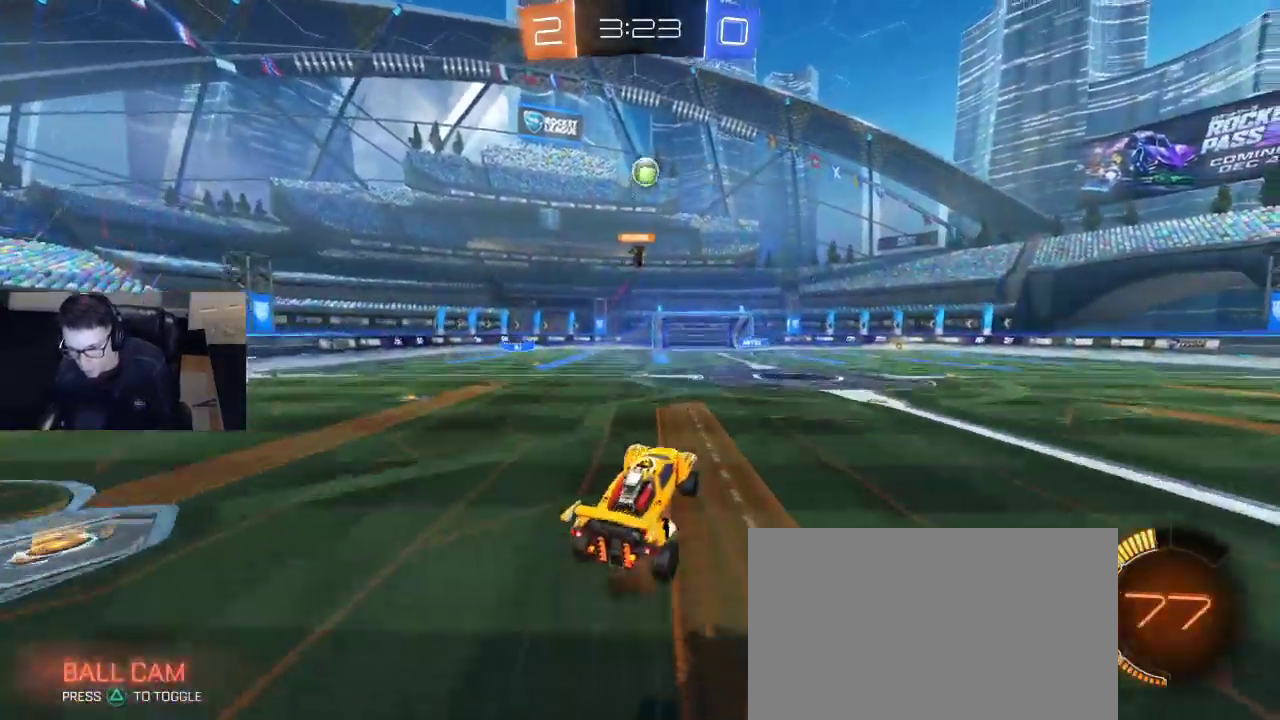
{"buttons": ["R1", "R2"], "left_stick": "down", "right_stick": "center", "events": [[67, "CROSS", "up"], [117, "R1", "down"], [117, "SQUARE", "down"], [133, "left_stick", "right"], [267, "SQUARE", "up"], [267, "left_stick", "left"], [350, "left_stick", "center"], [417, "left_stick", "down"]]}
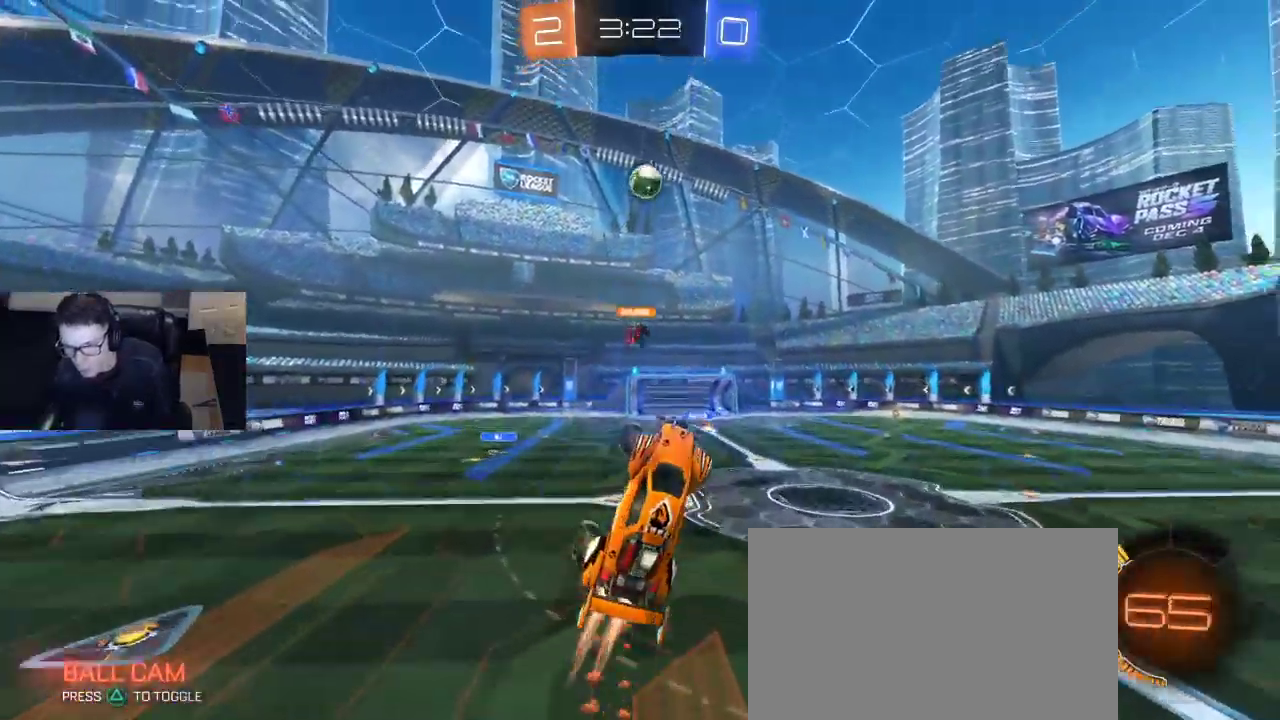
{"buttons": ["R1", "R2"], "left_stick": "up-right", "right_stick": "center", "events": [[17, "left_stick", "center"], [100, "left_stick", "down-left"], [283, "left_stick", "up-right"]]}
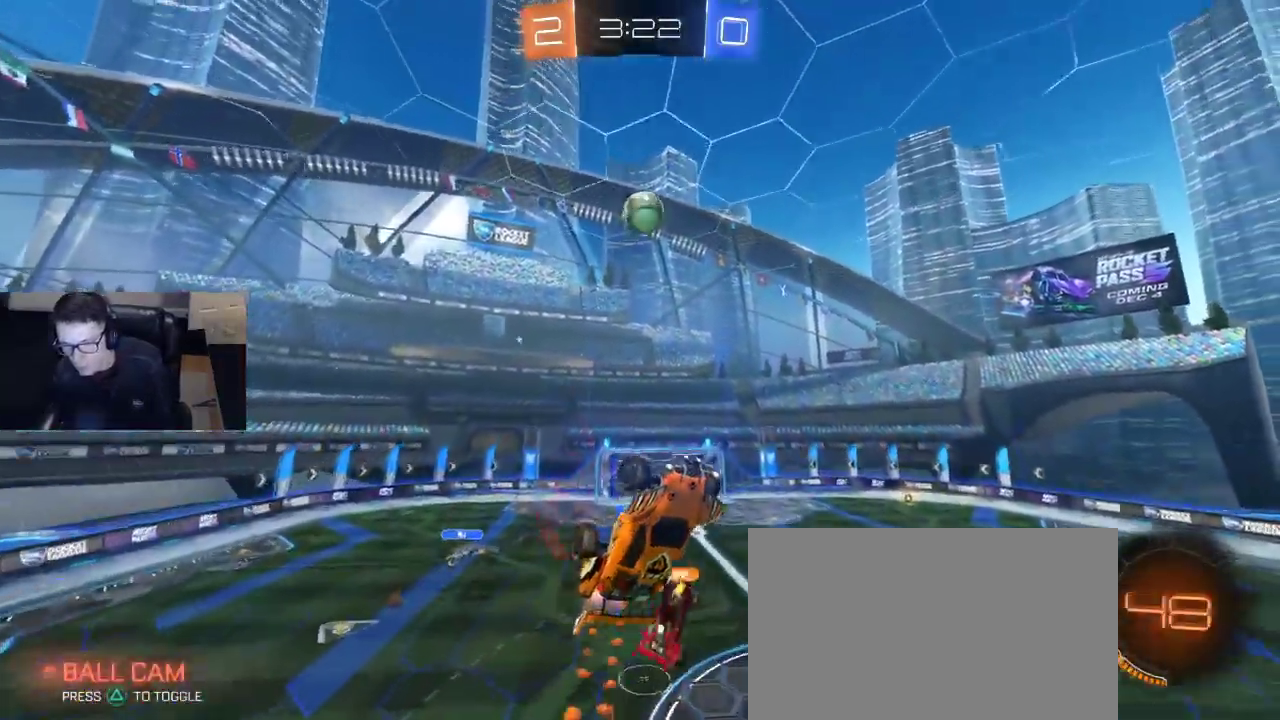
{"buttons": ["R1", "R2"], "left_stick": "down", "right_stick": "center", "events": [[17, "R1", "up"], [200, "left_stick", "up-left"], [267, "left_stick", "left"], [417, "R1", "down"], [417, "left_stick", "right"], [500, "left_stick", "down"]]}
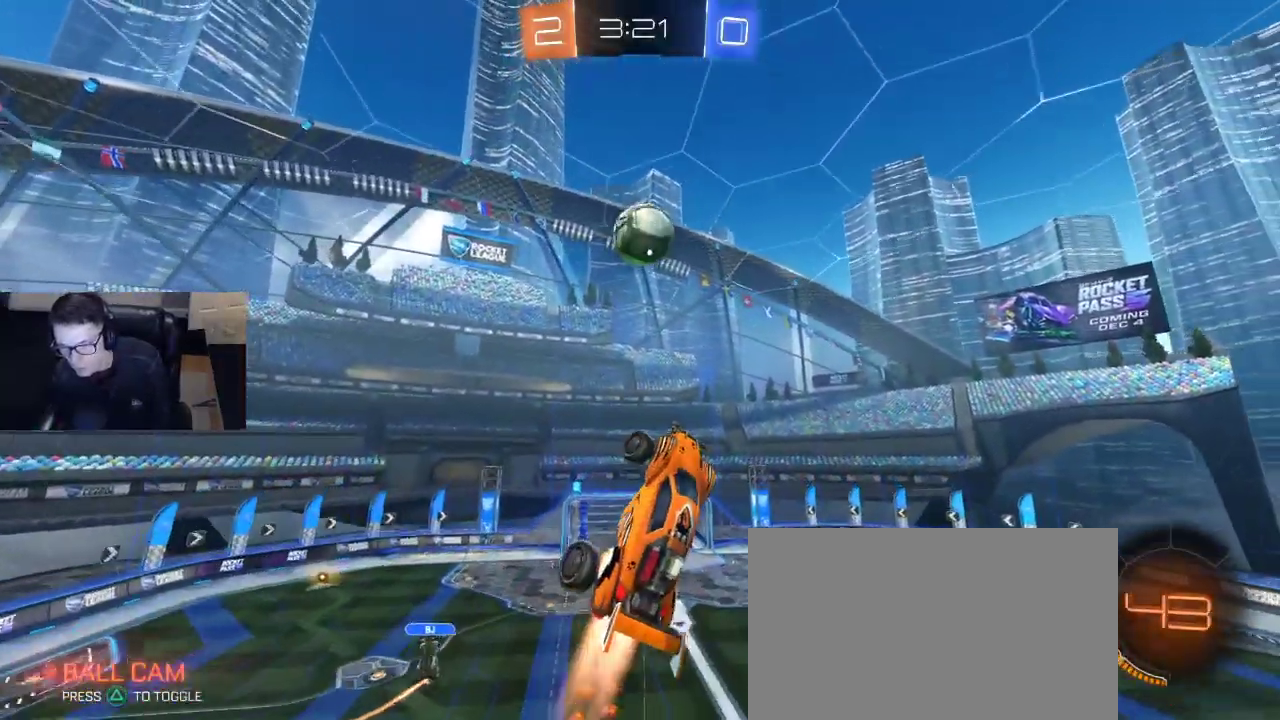
{"buttons": ["R2"], "left_stick": "up-left", "right_stick": "center", "events": [[50, "left_stick", "center"], [217, "left_stick", "up-left"], [417, "R1", "up"]]}
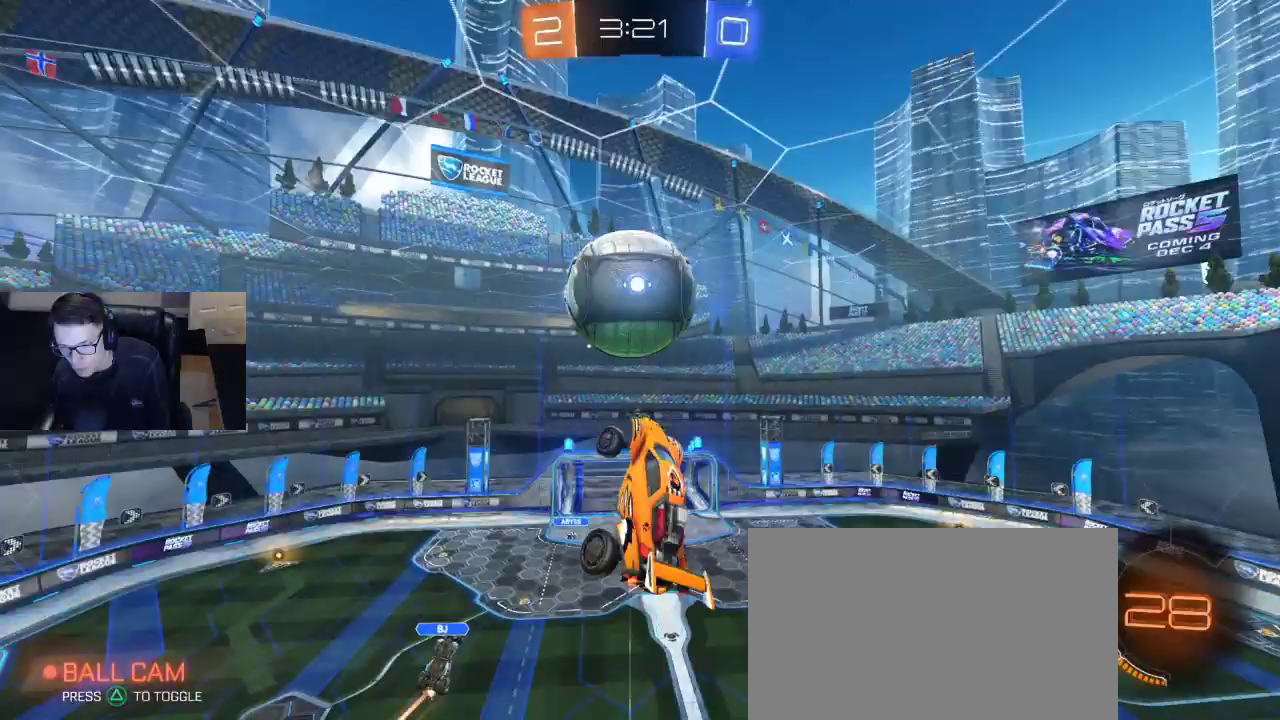
{"buttons": ["R2"], "left_stick": "center", "right_stick": "center", "events": [[50, "left_stick", "center"], [217, "left_stick", "up"], [333, "left_stick", "center"]]}
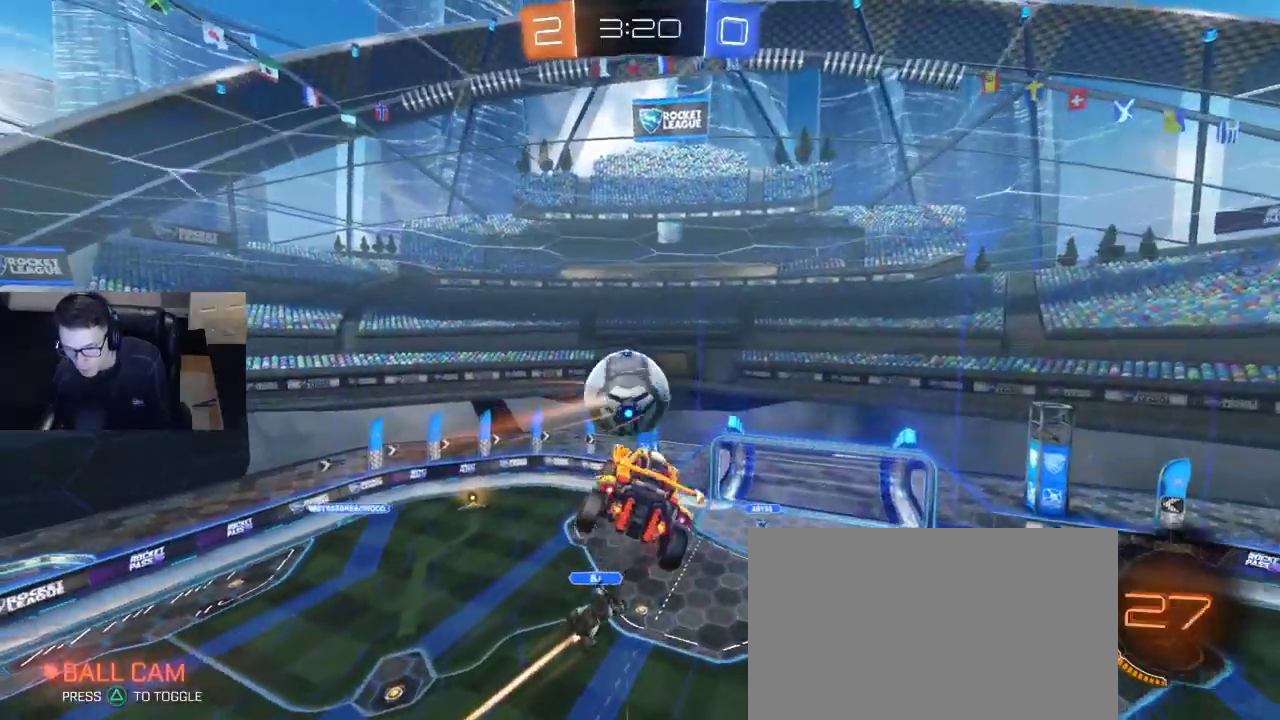
{"buttons": ["R2"], "left_stick": "center", "right_stick": "center", "events": []}
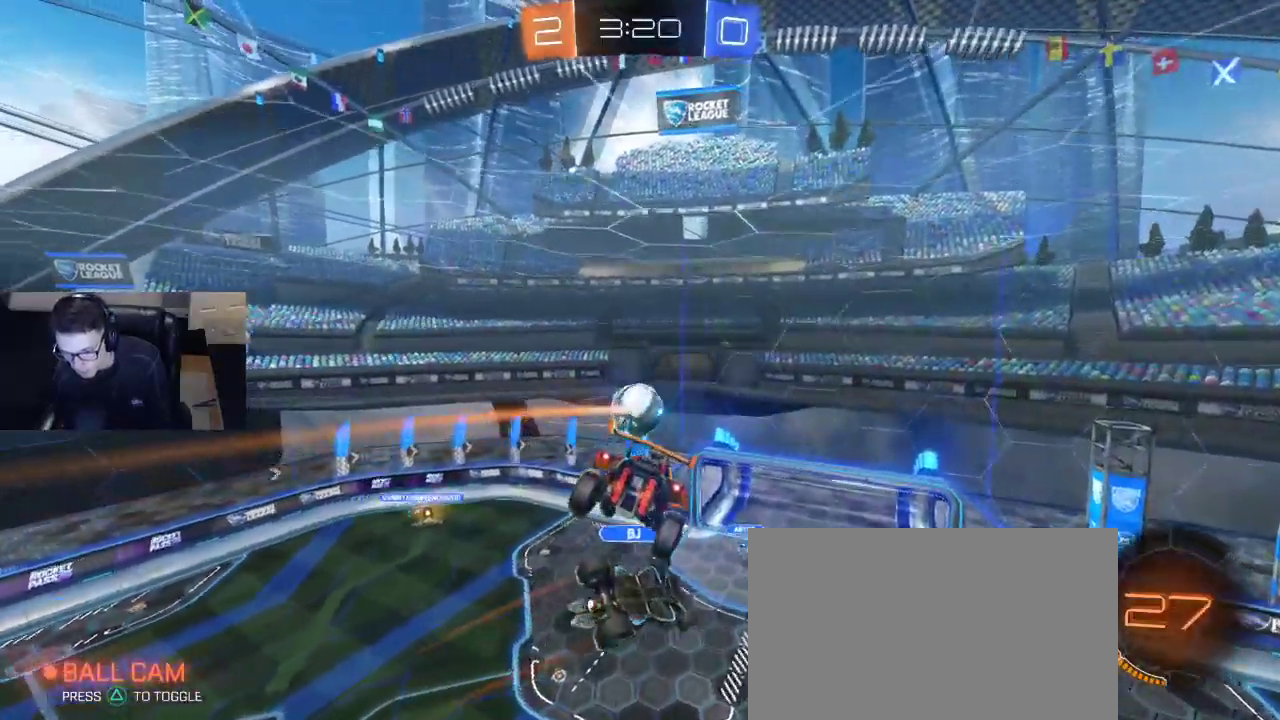
{"buttons": ["R2"], "left_stick": "center", "right_stick": "center", "events": []}
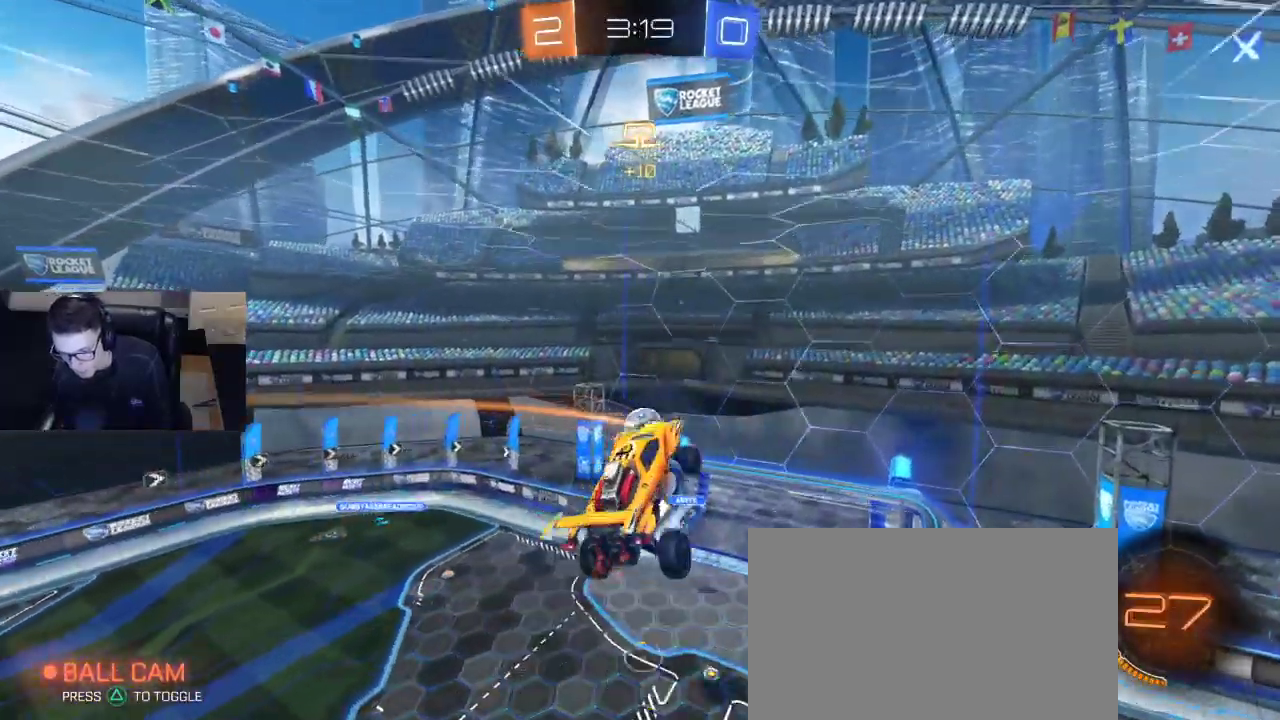
{"buttons": ["R2"], "left_stick": "center", "right_stick": "center", "events": [[250, "left_stick", "up-right"], [433, "left_stick", "up-left"], [483, "left_stick", "center"]]}
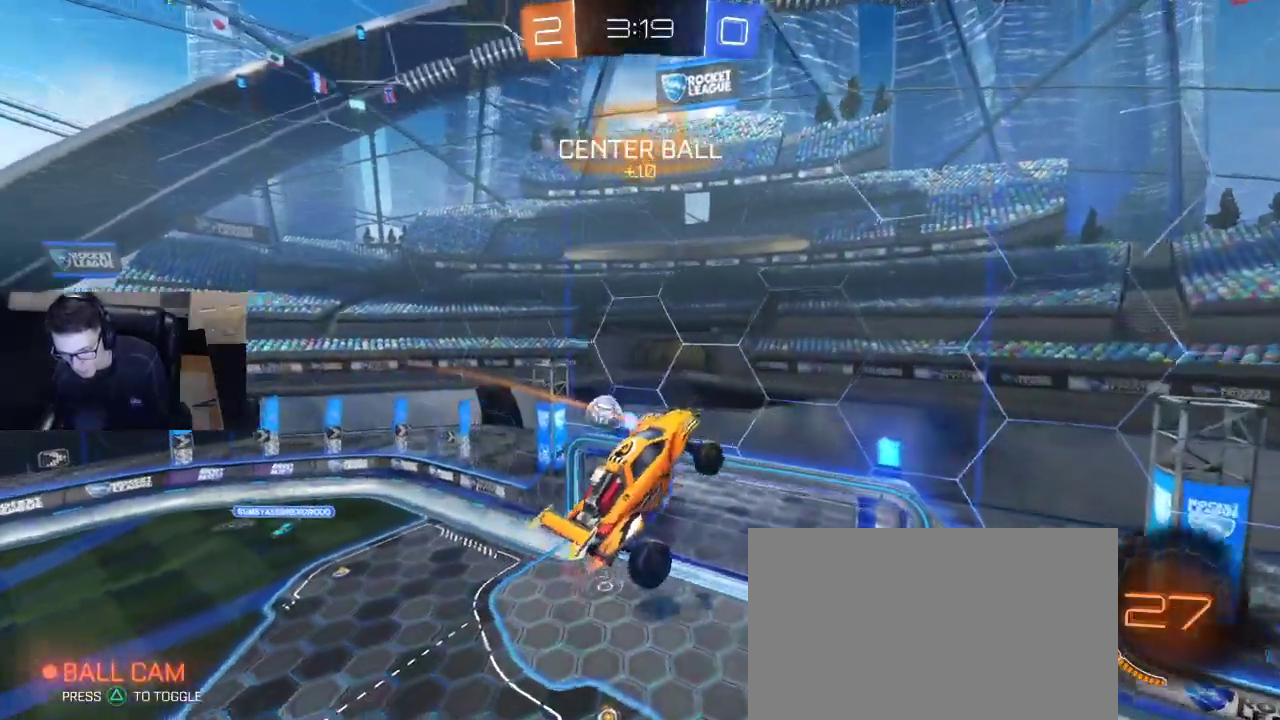
{"buttons": ["R2"], "left_stick": "right", "right_stick": "center", "events": [[417, "left_stick", "right"]]}
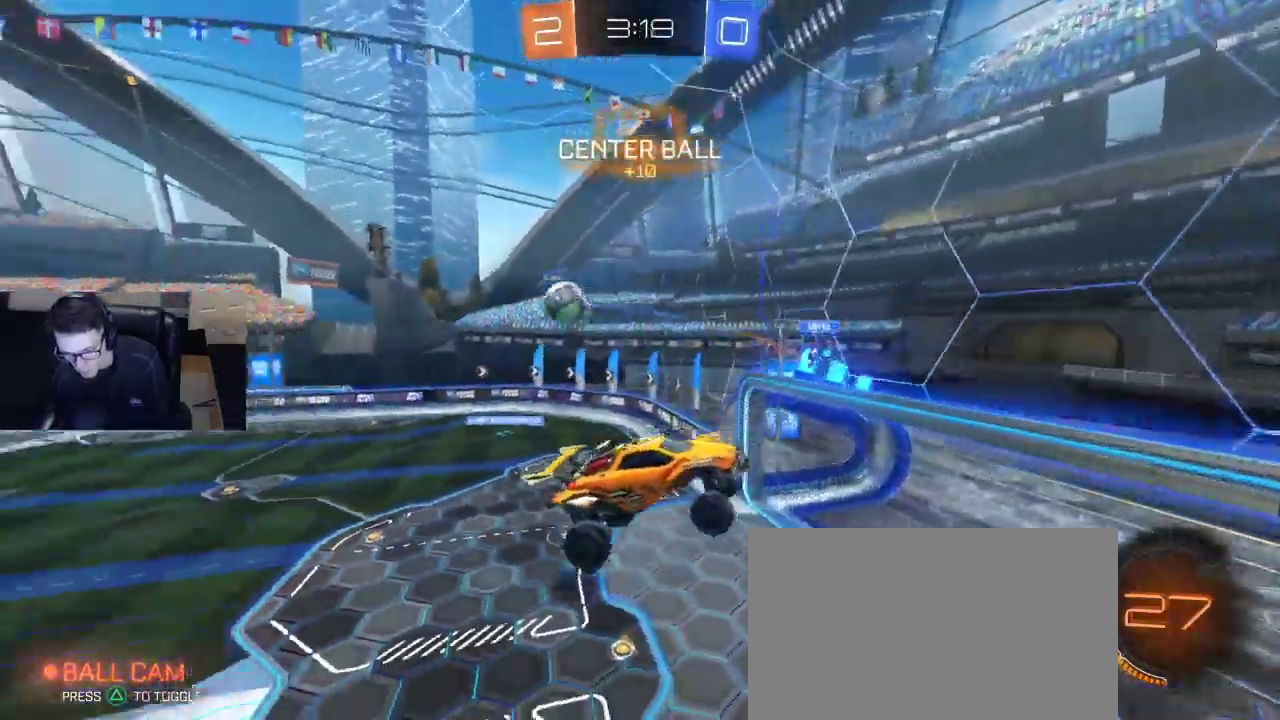
{"buttons": ["R2"], "left_stick": "center", "right_stick": "center", "events": [[83, "left_stick", "center"]]}
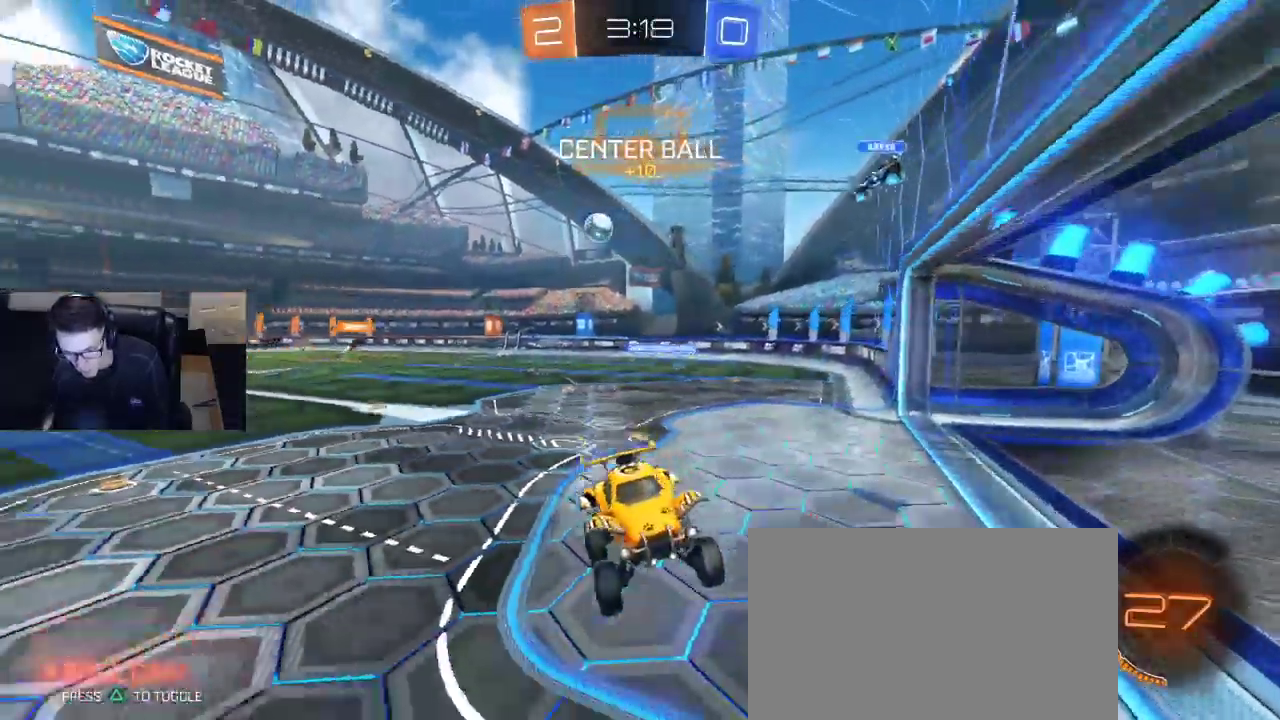
{"buttons": ["R1", "R2"], "left_stick": "right", "right_stick": "center", "events": [[50, "R2", "up"], [100, "R2", "down"], [133, "left_stick", "right"], [200, "R1", "down"]]}
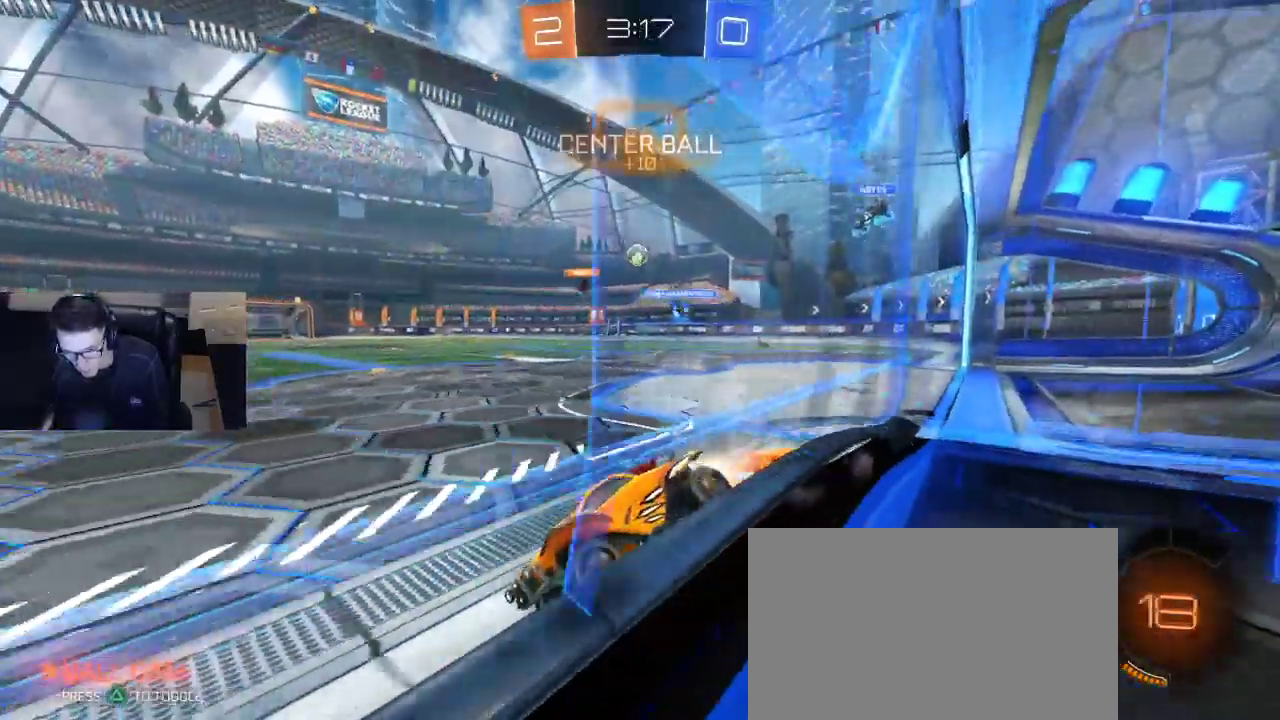
{"buttons": ["R2"], "left_stick": "center", "right_stick": "center", "events": [[283, "R2", "up"], [283, "left_stick", "center"], [467, "R1", "up"], [467, "R2", "down"]]}
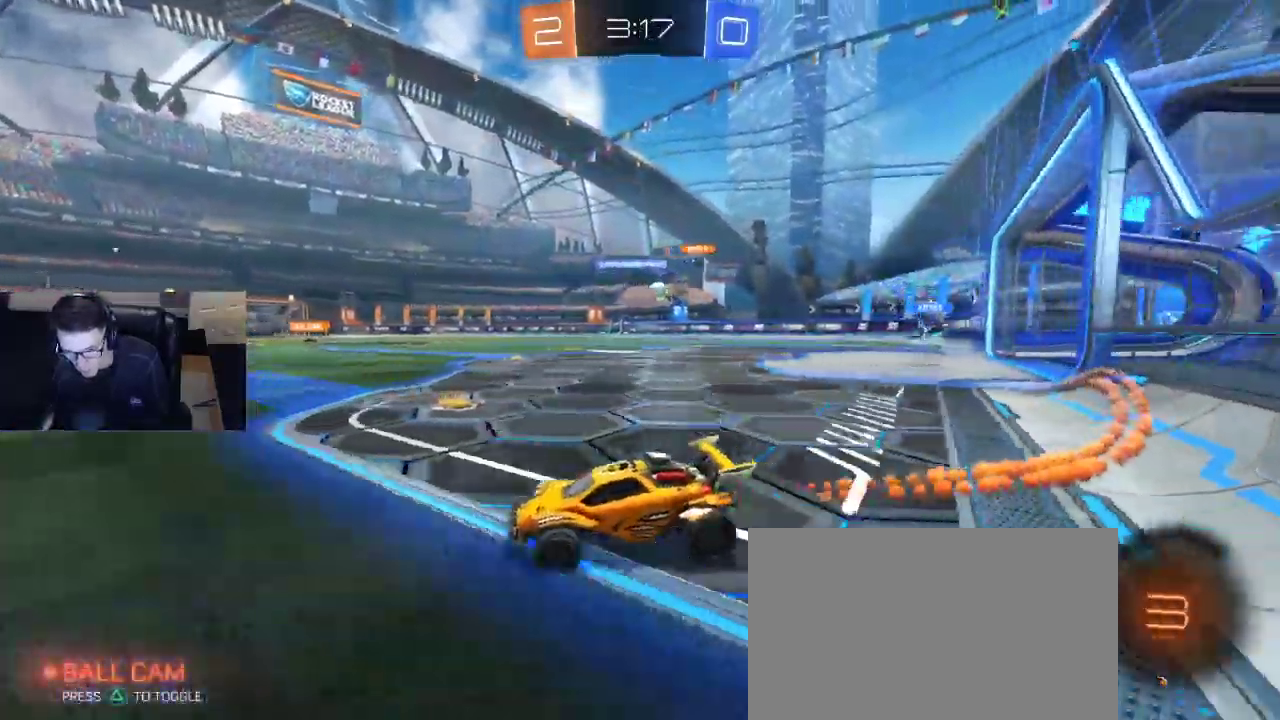
{"buttons": ["R2"], "left_stick": "right", "right_stick": "center", "events": [[33, "TRIANGLE", "down"], [117, "TRIANGLE", "up"], [433, "left_stick", "right"]]}
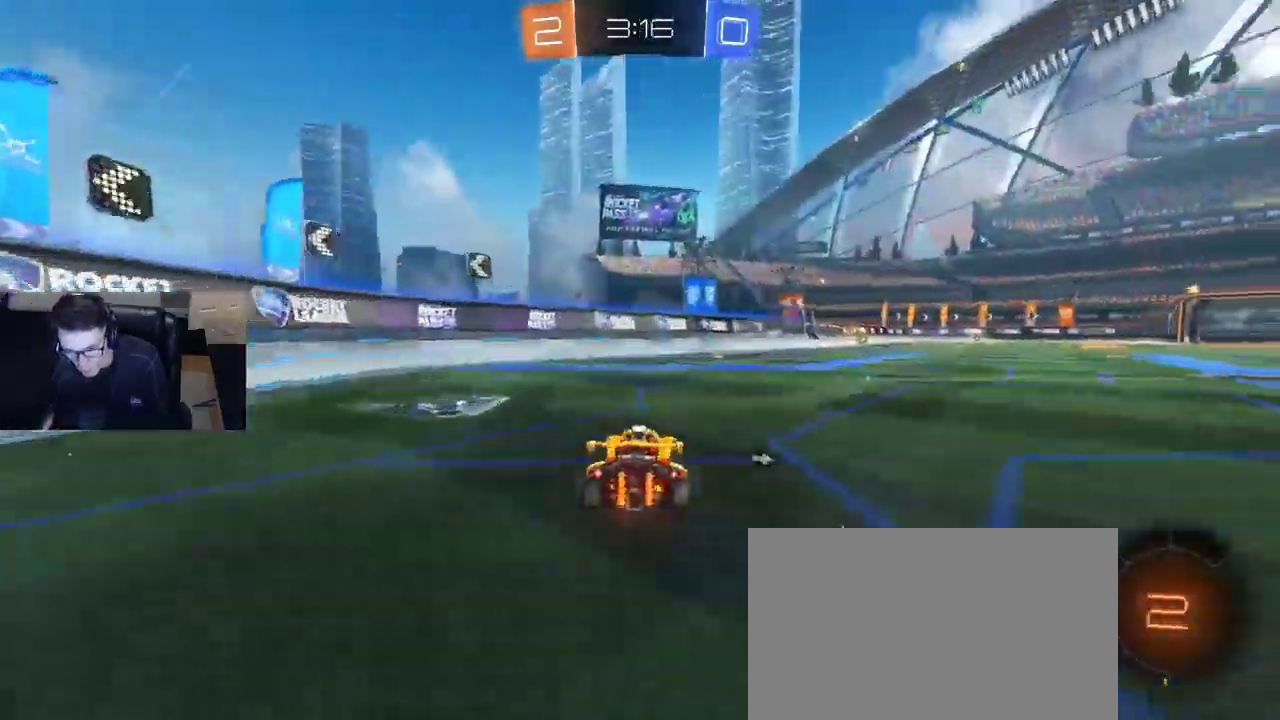
{"buttons": ["R2"], "left_stick": "center", "right_stick": "center", "events": [[133, "R1", "down"], [167, "left_stick", "left"], [183, "CROSS", "down"], [267, "CROSS", "up"], [267, "left_stick", "up-right"], [317, "CROSS", "down"], [400, "left_stick", "center"], [417, "CROSS", "up"], [483, "R1", "up"]]}
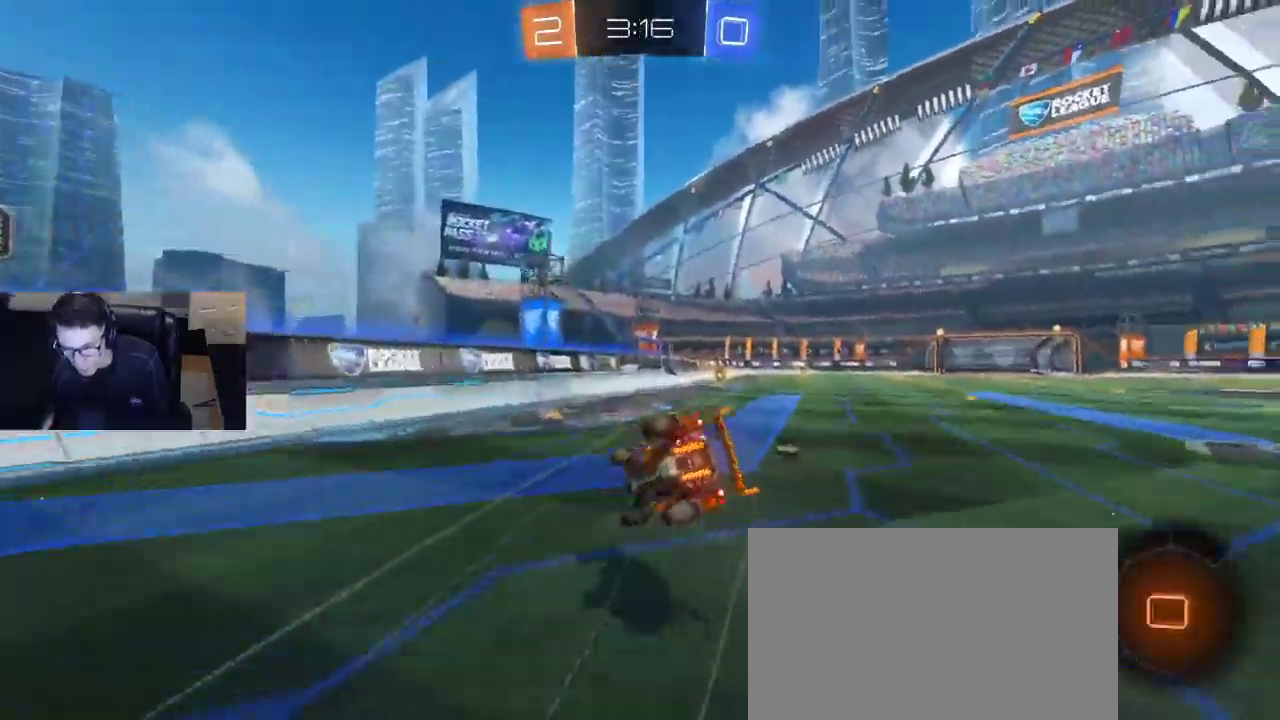
{"buttons": ["SQUARE", "R2"], "left_stick": "right", "right_stick": "center", "events": [[33, "TRIANGLE", "down"], [133, "TRIANGLE", "up"], [350, "SQUARE", "down"], [350, "left_stick", "right"]]}
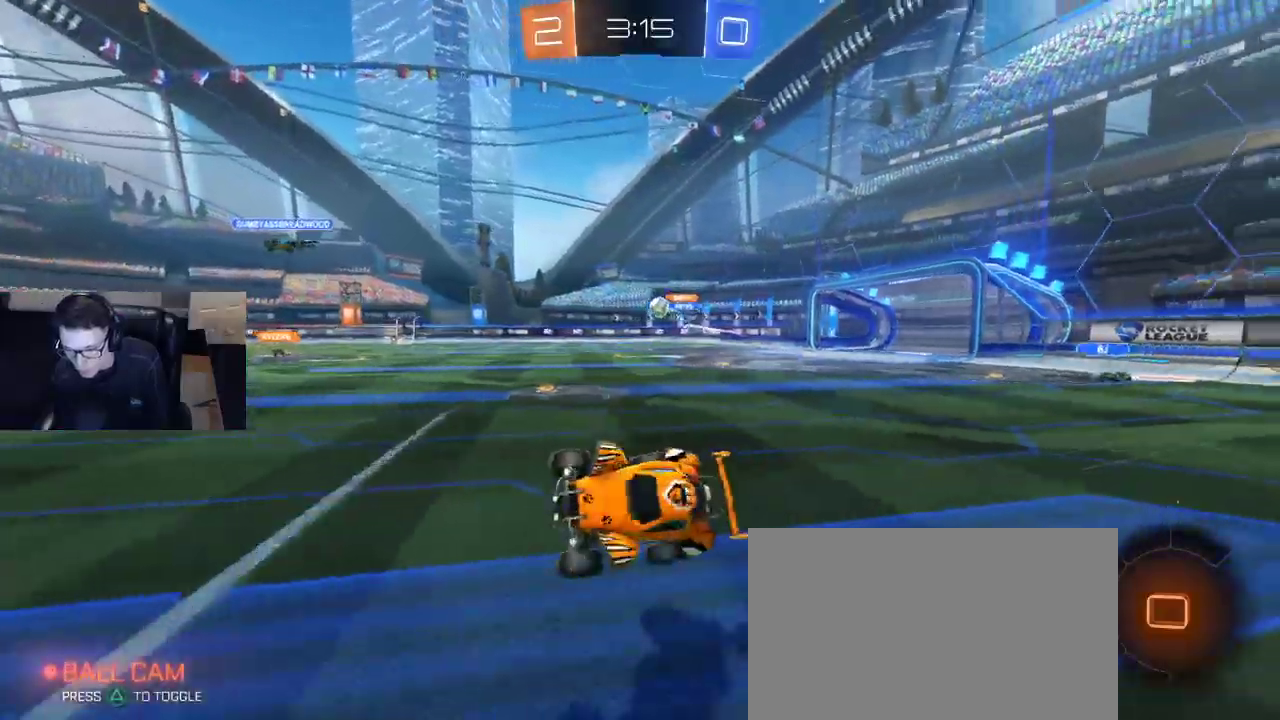
{"buttons": ["R2"], "left_stick": "center", "right_stick": "center", "events": [[17, "SQUARE", "up"], [83, "left_stick", "center"], [283, "TRIANGLE", "down"], [383, "TRIANGLE", "up"]]}
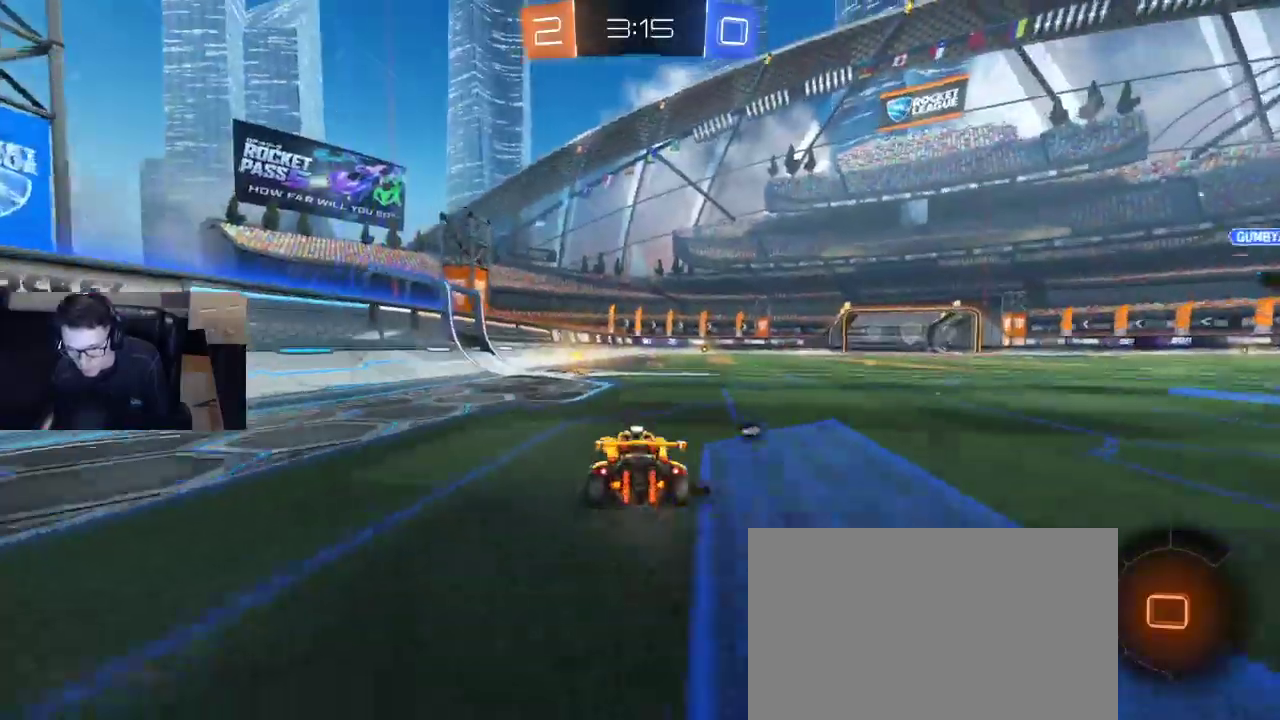
{"buttons": ["R2"], "left_stick": "center", "right_stick": "center", "events": [[167, "left_stick", "left"], [267, "TRIANGLE", "down"], [283, "left_stick", "center"], [300, "TRIANGLE", "up"]]}
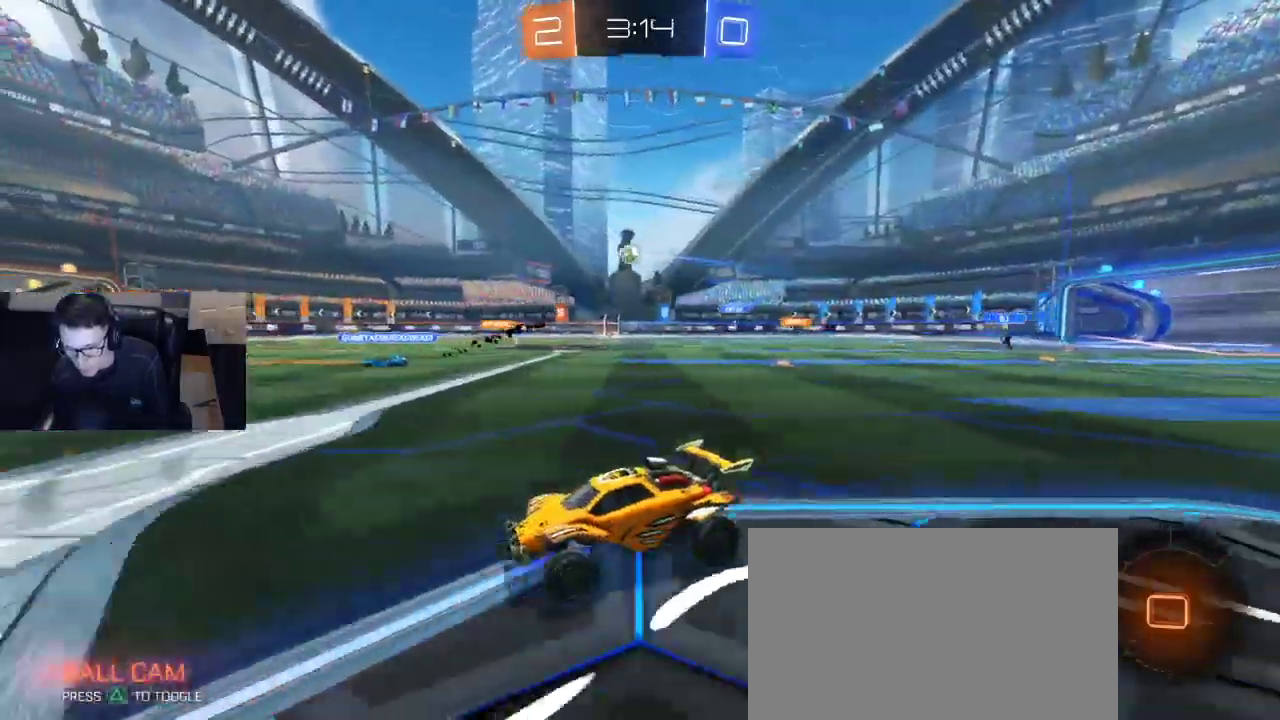
{"buttons": ["CROSS", "R1", "R2"], "left_stick": "right", "right_stick": "center", "events": [[17, "left_stick", "right"], [67, "R1", "down"], [217, "R2", "up"], [250, "left_stick", "left"], [283, "CROSS", "down"], [333, "left_stick", "right"], [383, "CROSS", "up"], [433, "CROSS", "down"], [433, "R2", "down"]]}
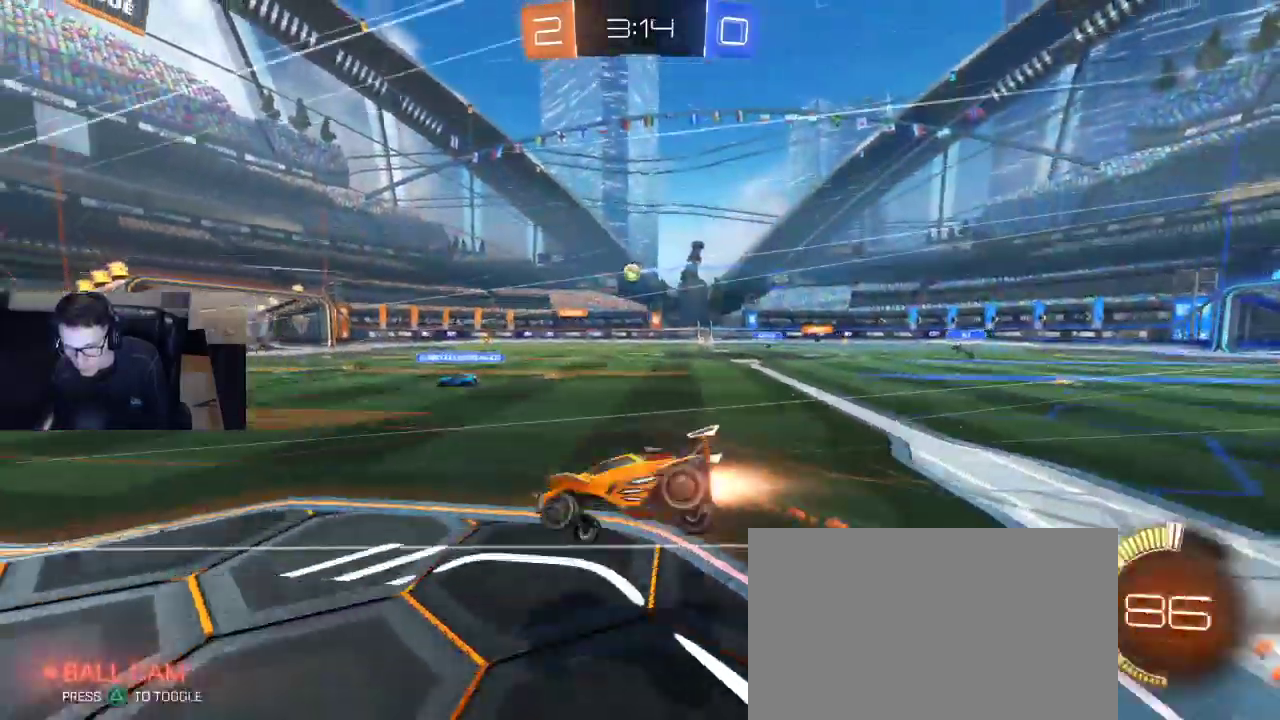
{"buttons": ["SQUARE", "R2"], "left_stick": "up-right", "right_stick": "center", "events": [[33, "CROSS", "up"], [33, "left_stick", "center"], [250, "R1", "up"], [300, "R2", "up"], [350, "left_stick", "right"], [367, "R2", "down"], [367, "SQUARE", "down"], [467, "left_stick", "up-right"]]}
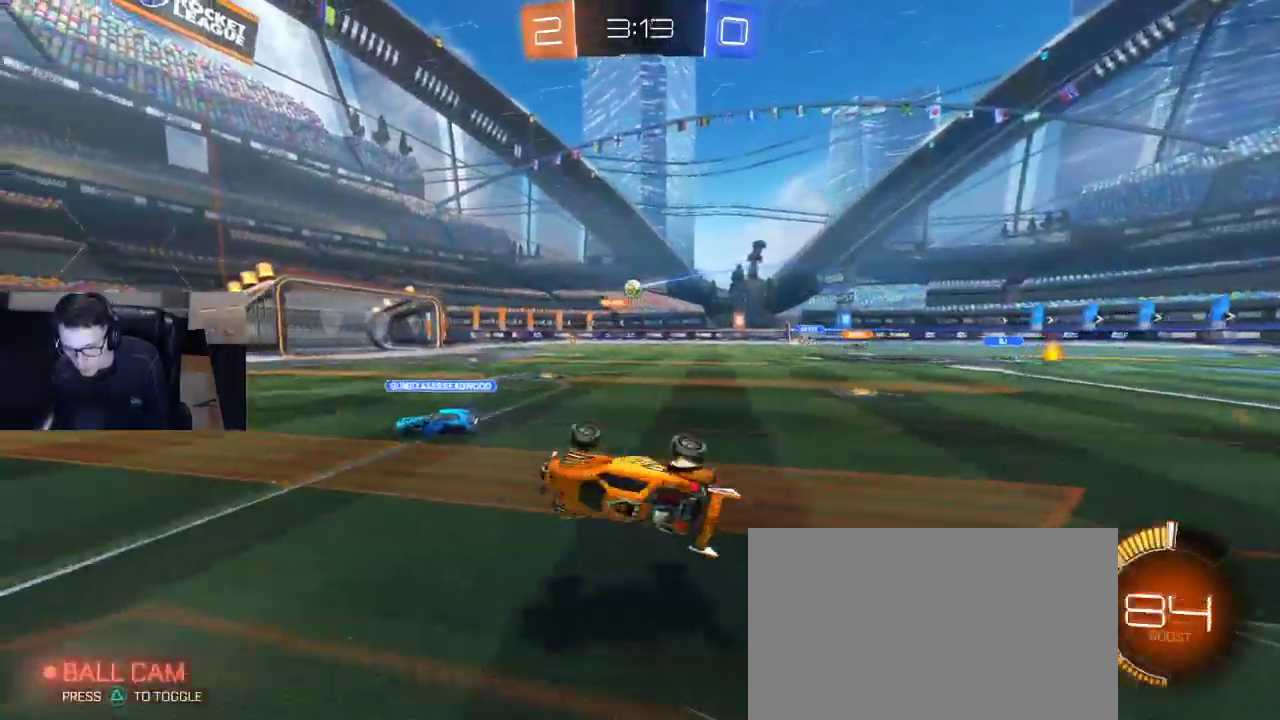
{"buttons": ["R1", "R2"], "left_stick": "up-right", "right_stick": "center", "events": [[33, "R2", "up"], [33, "SQUARE", "up"], [267, "left_stick", "center"], [333, "R2", "down"], [350, "R1", "down"], [483, "left_stick", "up-right"]]}
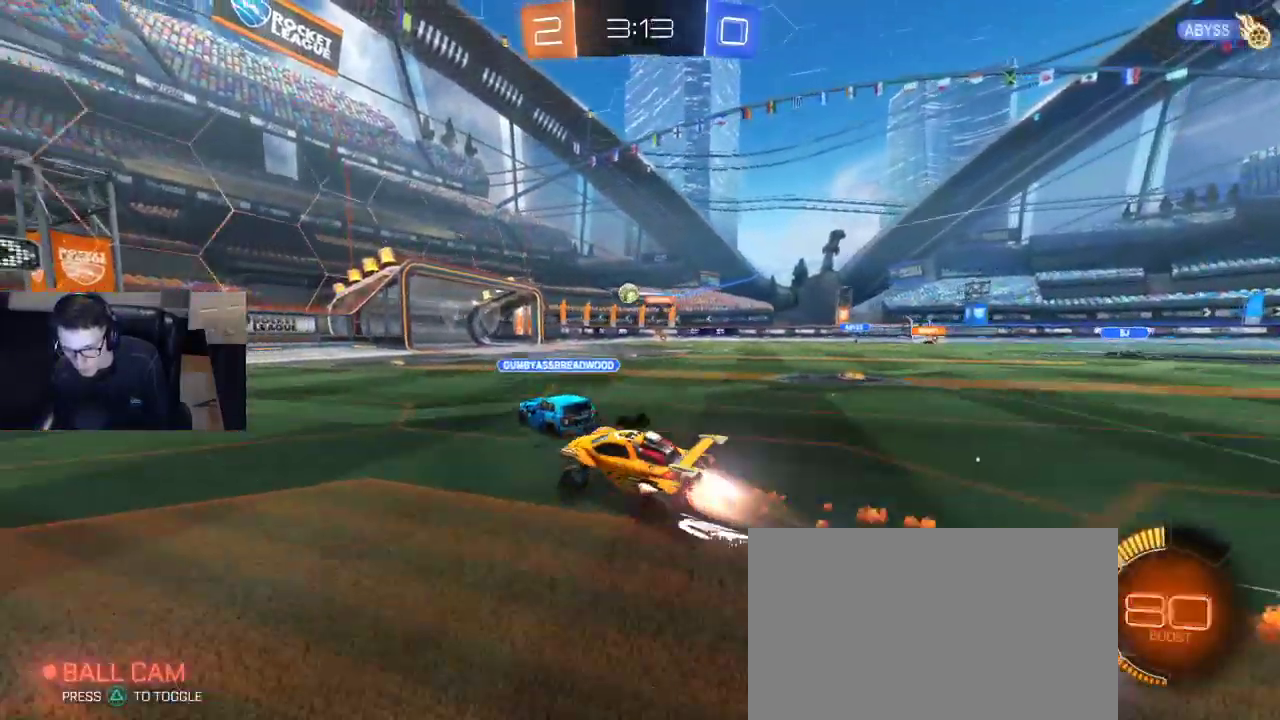
{"buttons": ["R2"], "left_stick": "center", "right_stick": "center", "events": [[183, "R1", "up"], [300, "left_stick", "center"]]}
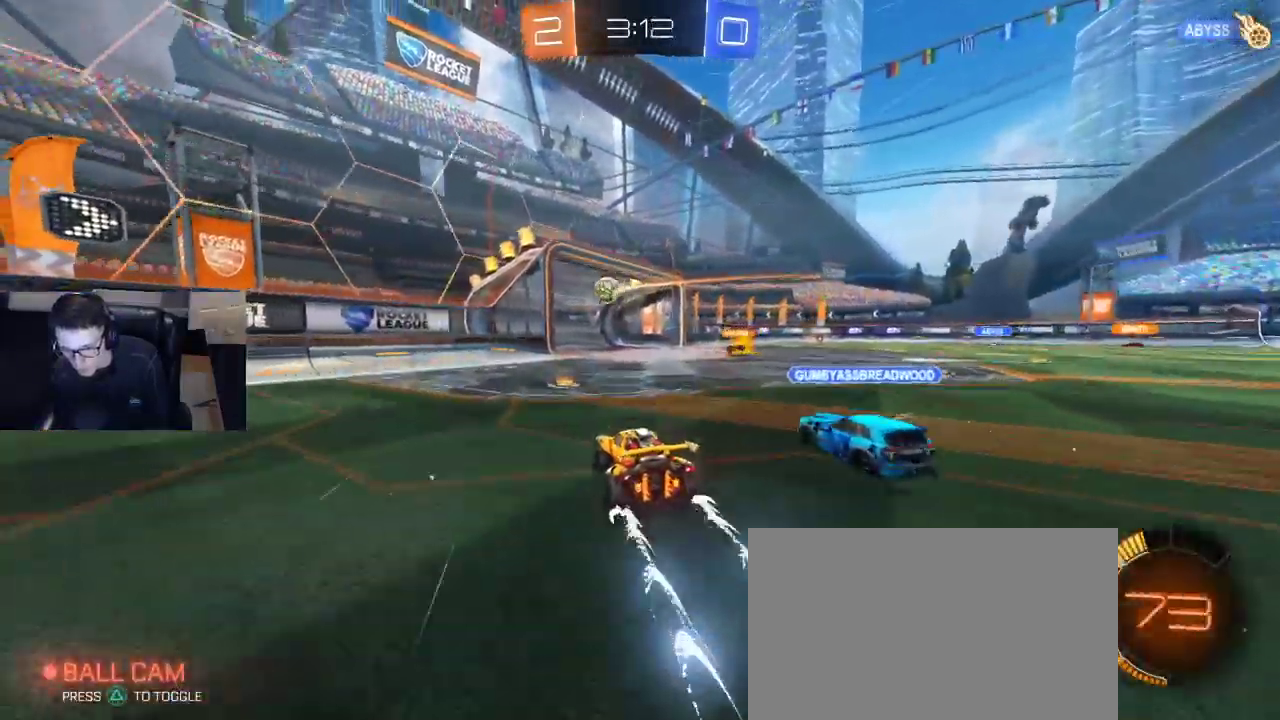
{"buttons": ["TRIANGLE"], "left_stick": "center", "right_stick": "center", "events": [[183, "R2", "up"], [433, "TRIANGLE", "down"]]}
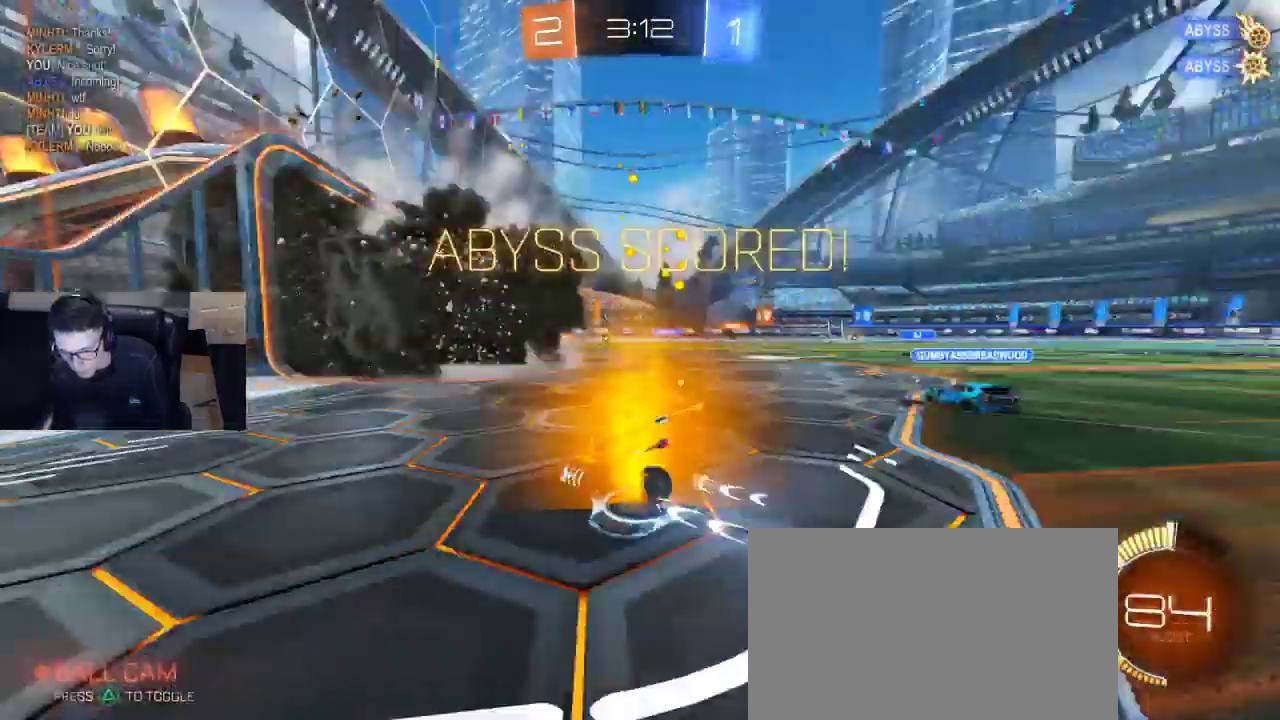
{"buttons": [], "left_stick": "center", "right_stick": "center", "events": [[17, "TRIANGLE", "up"]]}